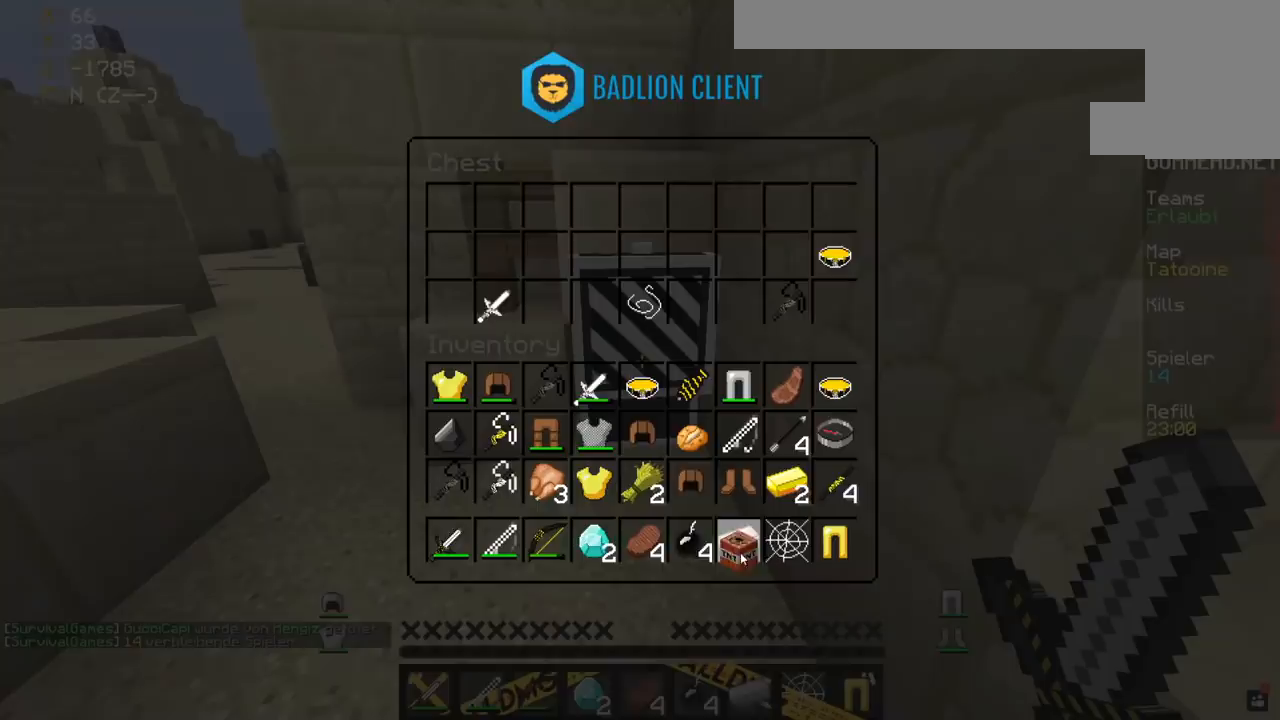
Gameplay with keyboard and mouse; each line is a JSON object with the keys and mouse buttons held at the frame after it. "events" lists presses ("down") and releases ("up") of "a", "d", "s", "space", "w", "mouse_left" and "mouse_right" between this image and that frame as [ms after this image, input, new state], when the widget could be followed in between. "mouse_left", "mouse_right" = the "left", "right" buttons of the "mouse" list. No other keys are recorded. Fast repeated clicks can show as one long hold. Mouse movement is not recorded.
{"keys": [], "mouse": [], "events": []}
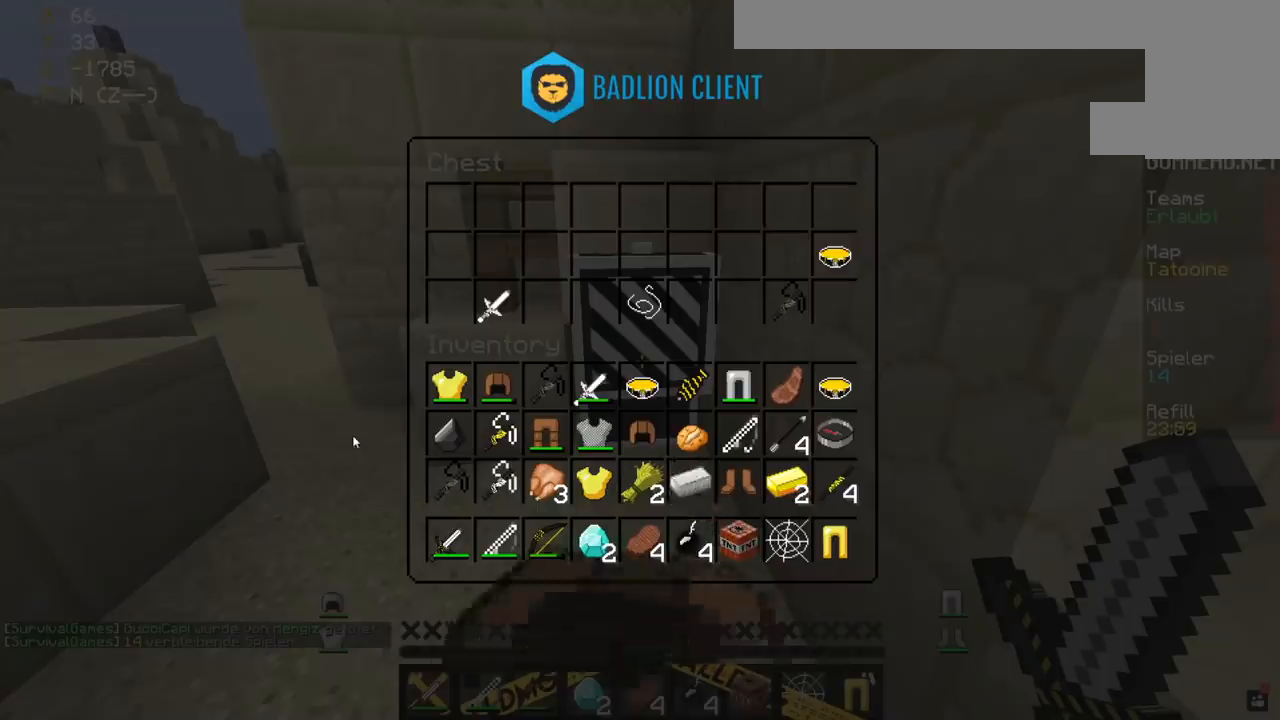
{"keys": ["w"], "mouse": [], "events": [[283, "w", "down"]]}
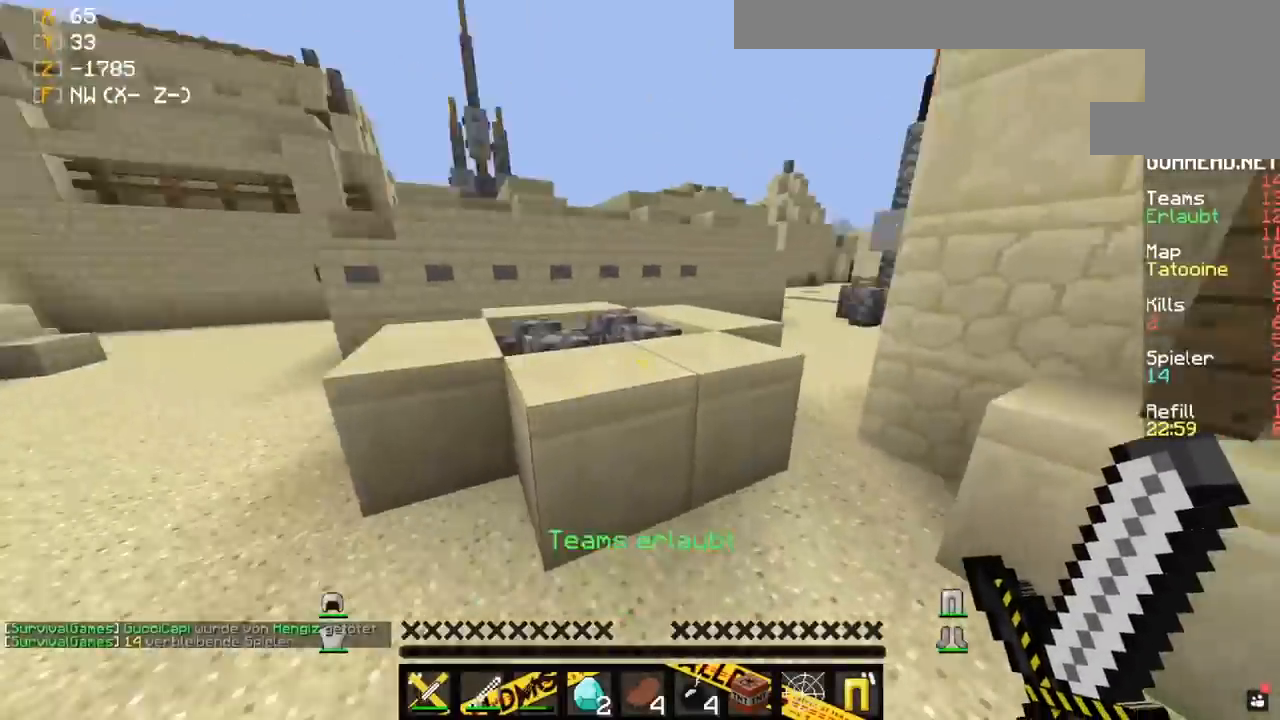
{"keys": ["w"], "mouse": [], "events": [[33, "space", "down"], [150, "d", "down"], [217, "space", "up"], [300, "d", "up"]]}
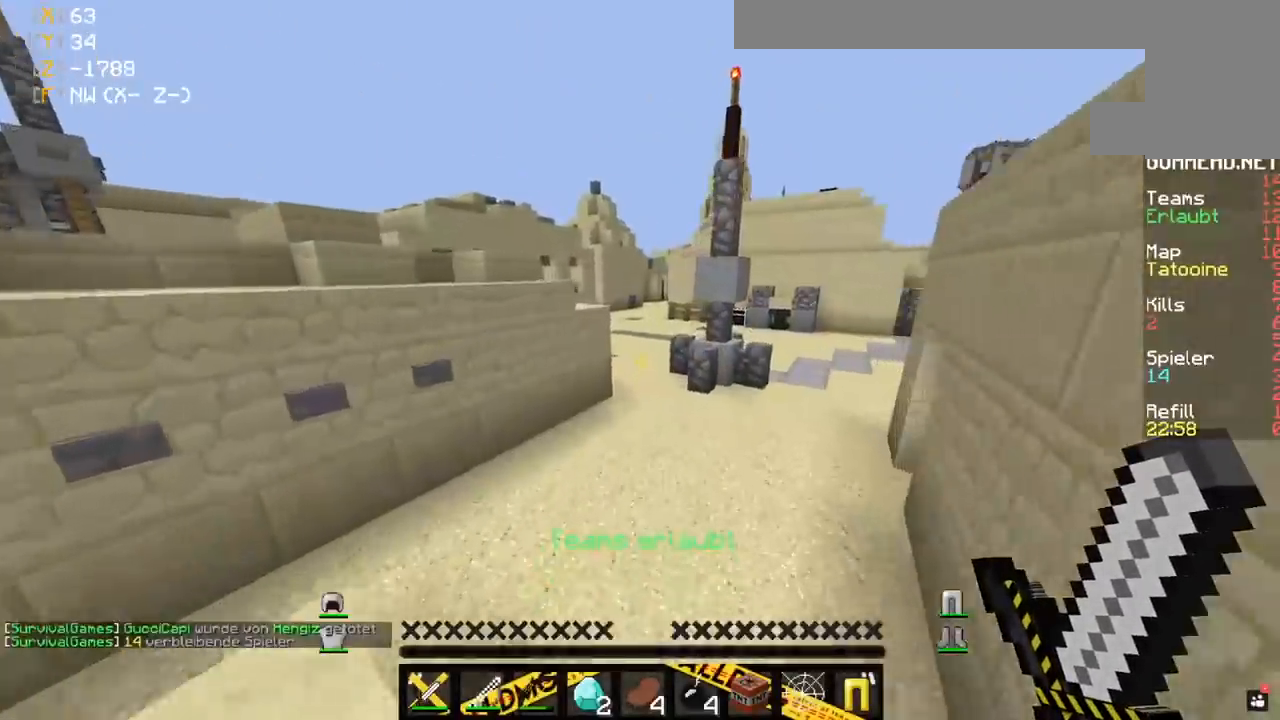
{"keys": ["w"], "mouse": [], "events": []}
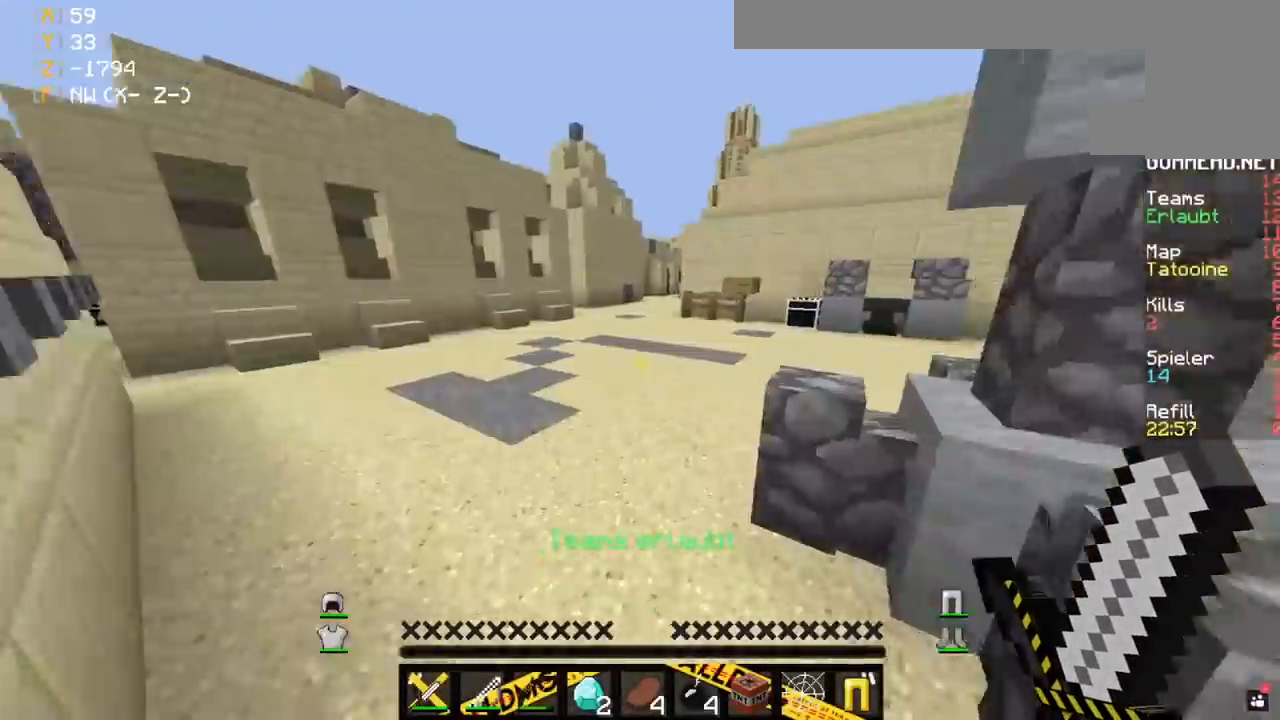
{"keys": ["a", "w"], "mouse": [], "events": [[400, "a", "down"]]}
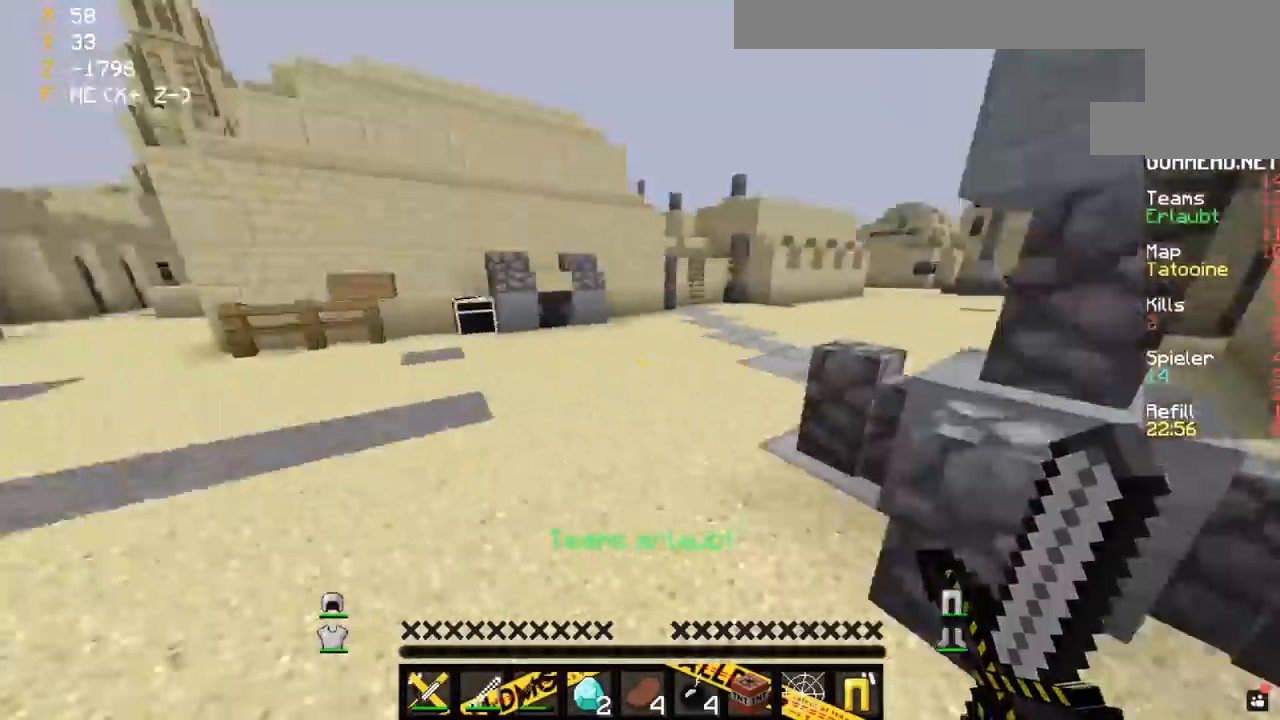
{"keys": ["w"], "mouse": [], "events": [[17, "space", "down"], [250, "a", "up"], [367, "space", "up"]]}
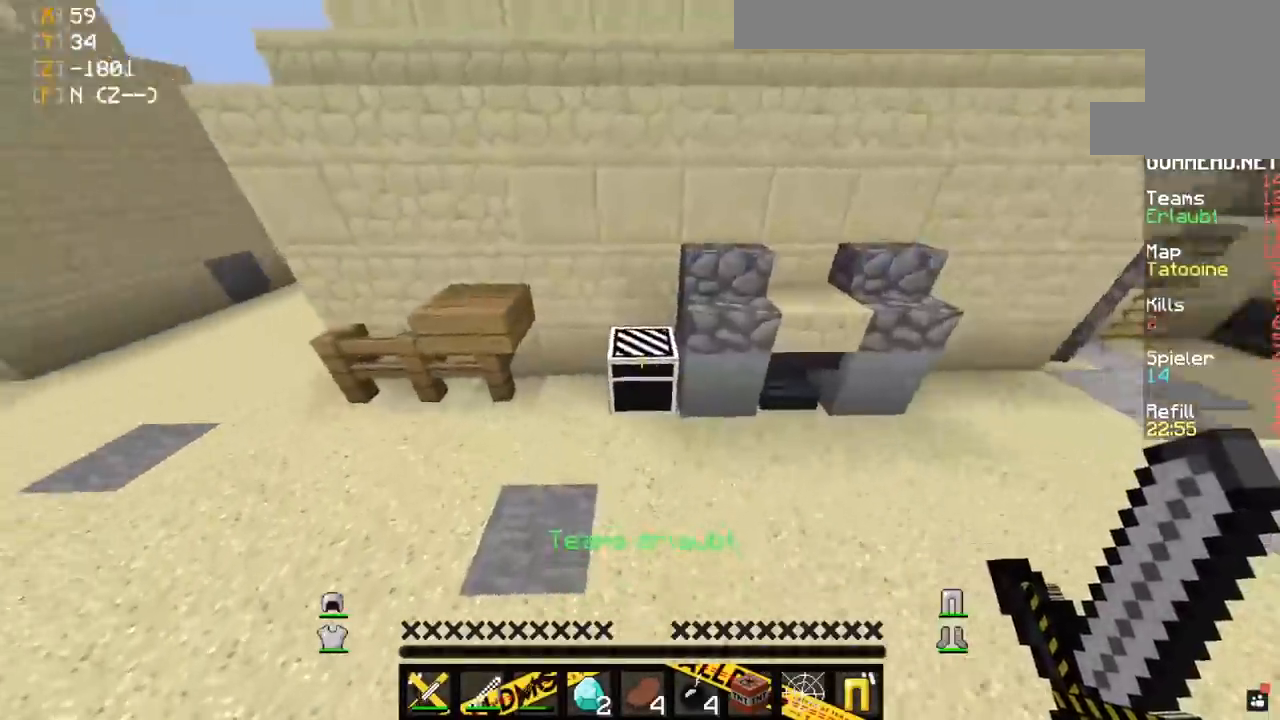
{"keys": [], "mouse": []}
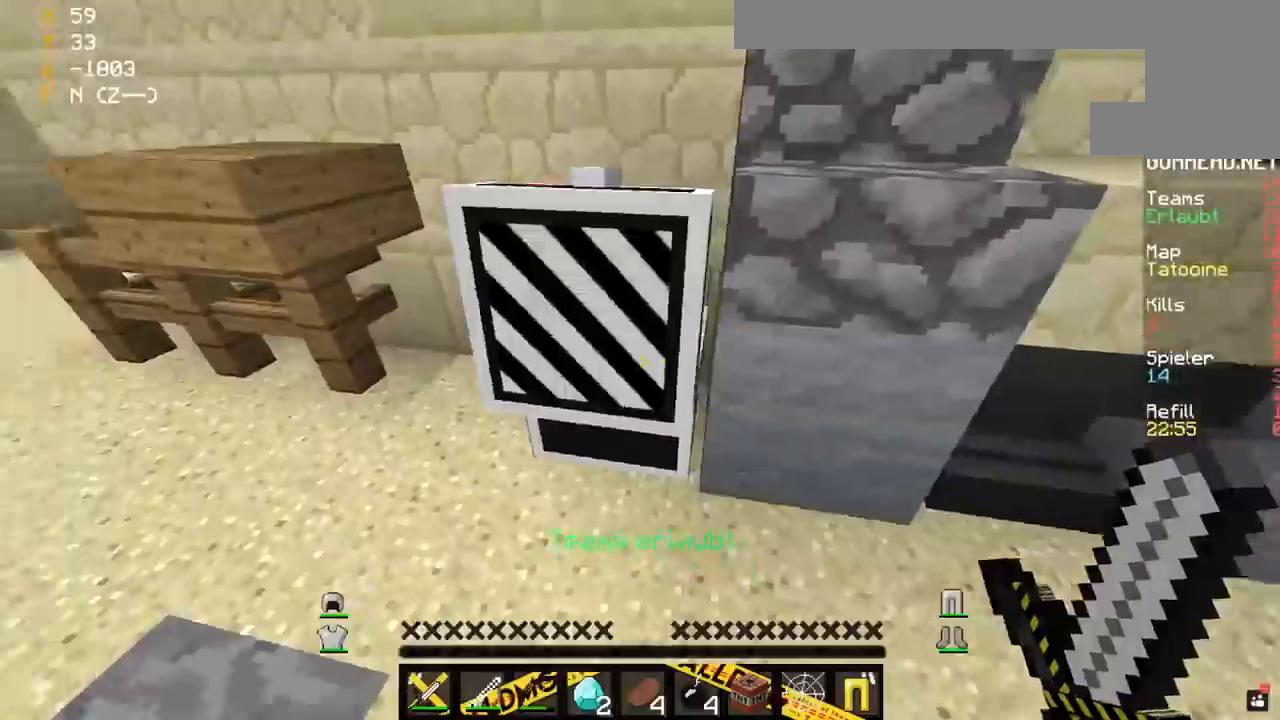
{"keys": ["w"], "mouse": [], "events": [[33, "w", "down"], [200, "d", "down"], [483, "d", "up"]]}
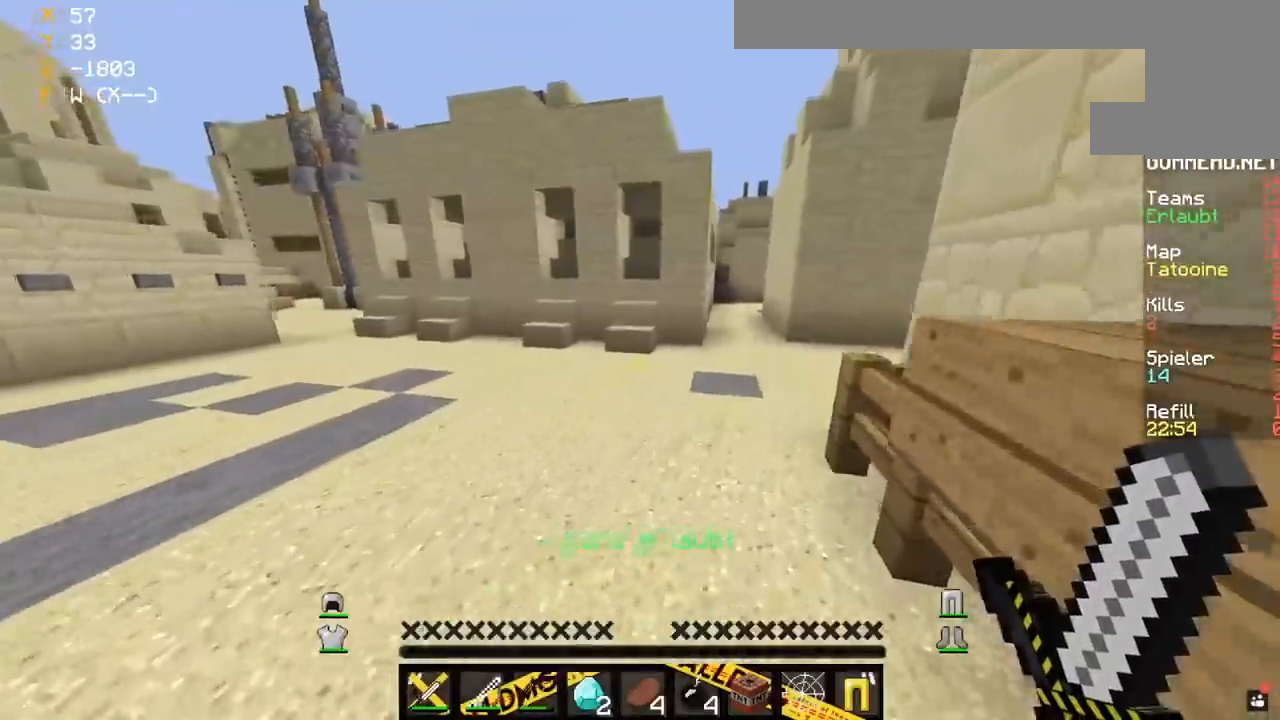
{"keys": ["w"], "mouse": [], "events": [[183, "d", "down"], [350, "d", "up"]]}
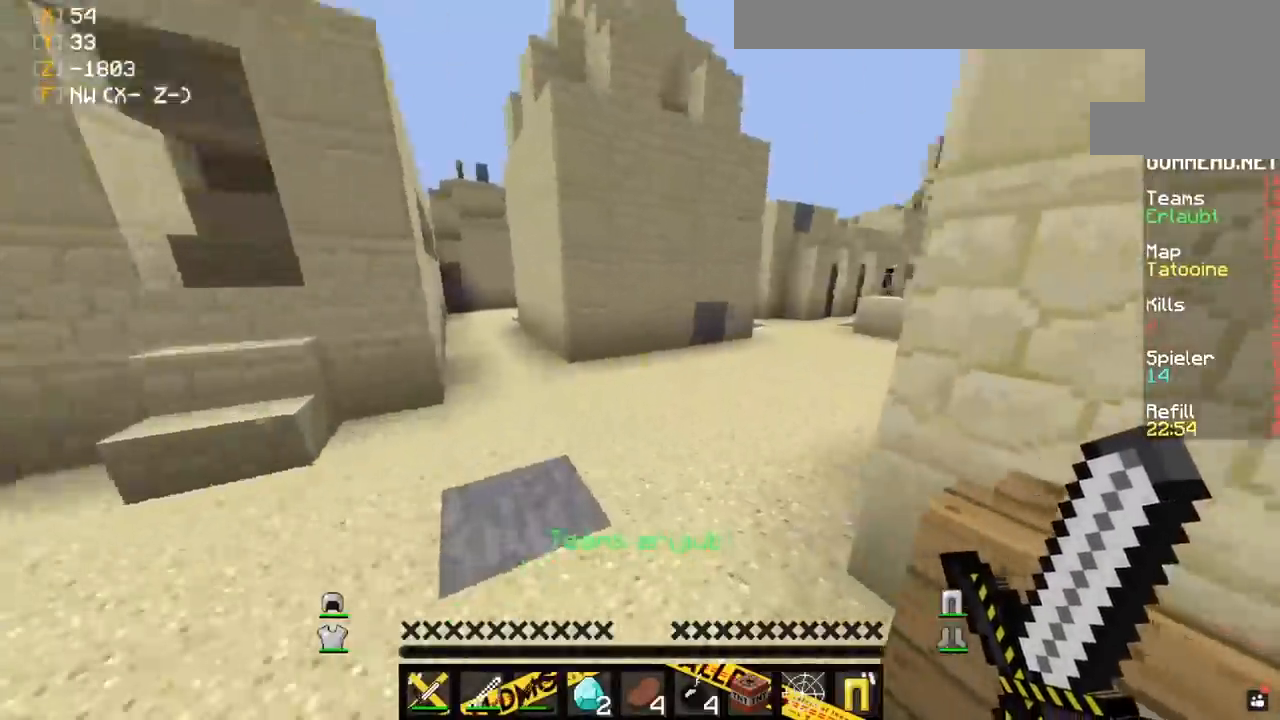
{"keys": ["w"], "mouse": [], "events": [[17, "a", "down"], [333, "a", "up"]]}
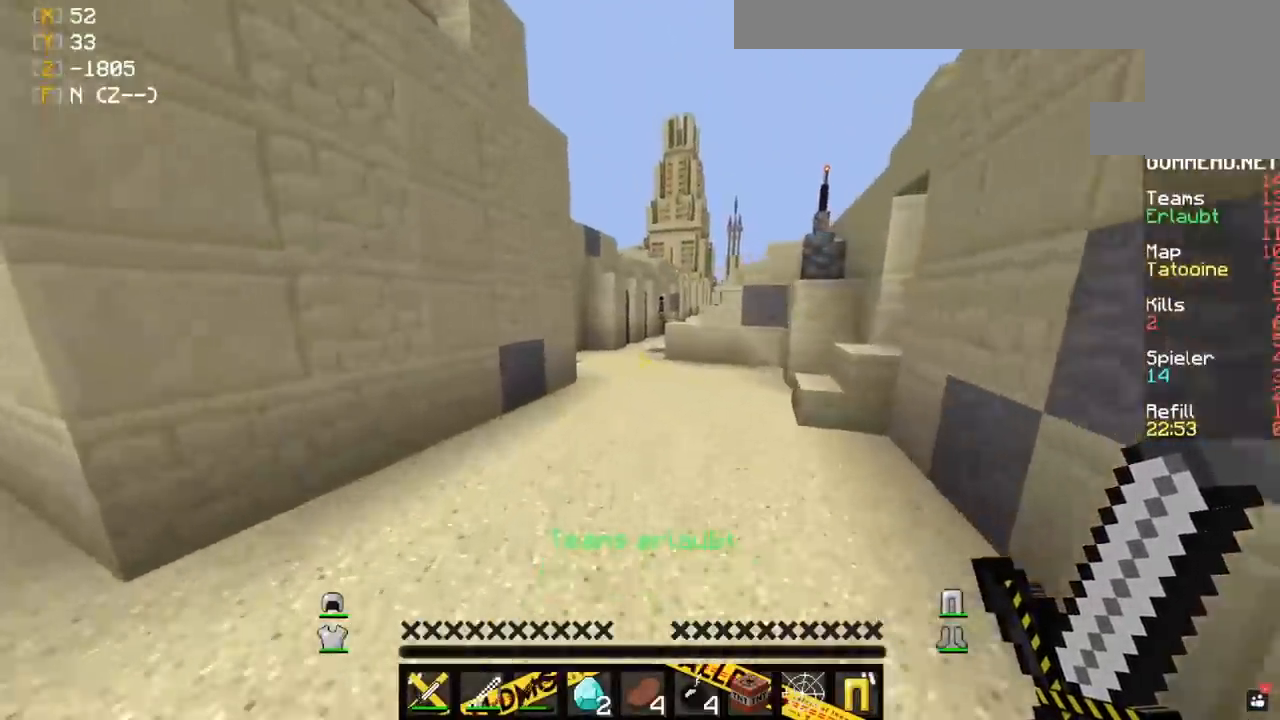
{"keys": ["w"], "mouse": [], "events": []}
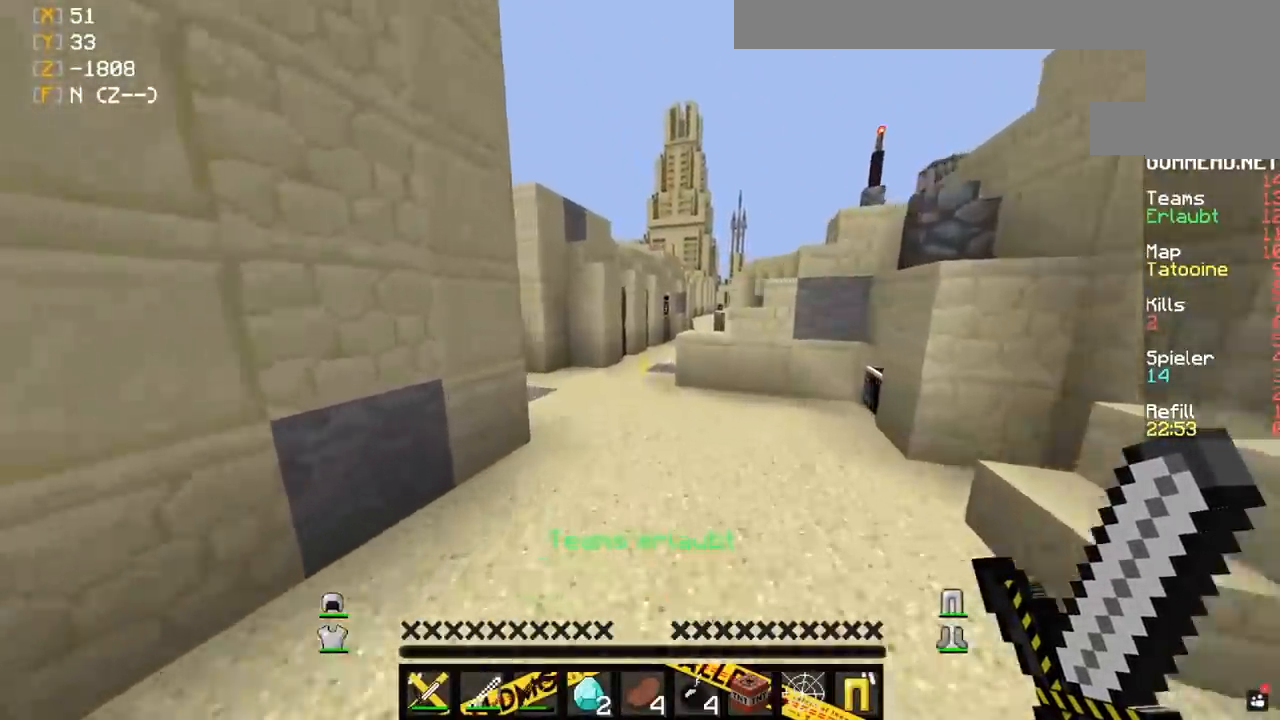
{"keys": ["d", "w"], "mouse": [], "events": [[17, "space", "down"], [317, "space", "up"], [367, "d", "down"]]}
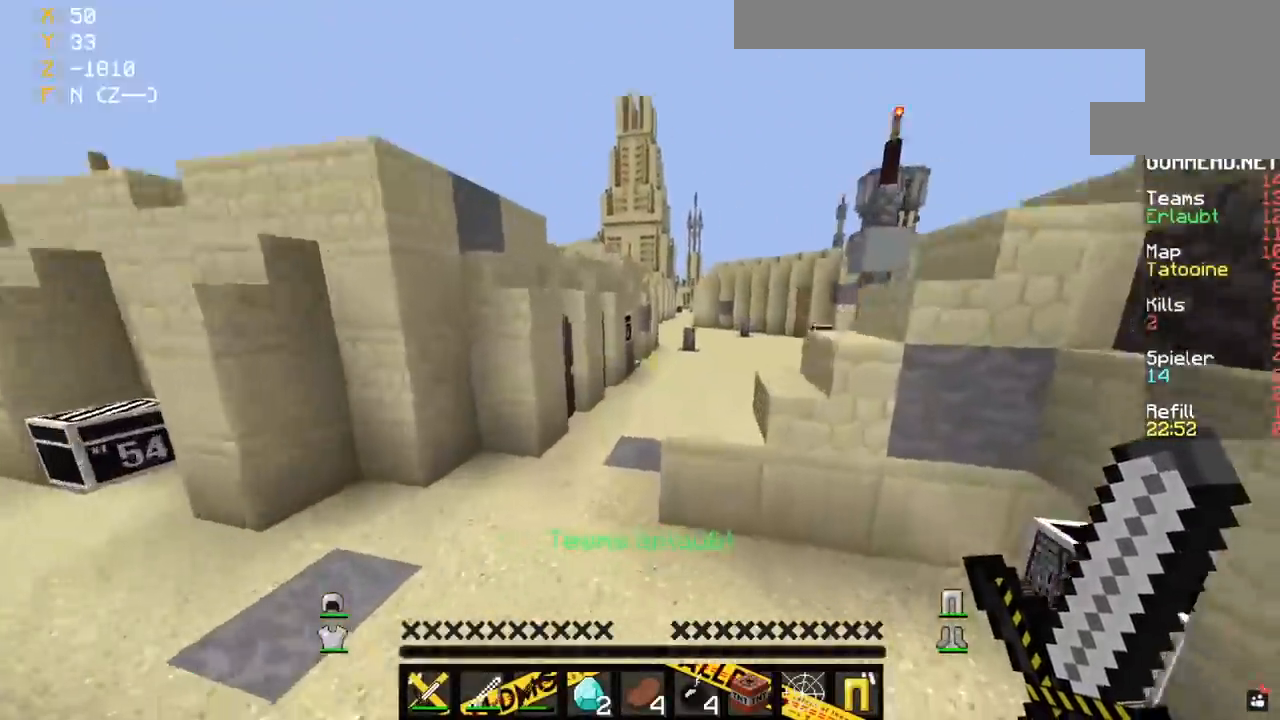
{"keys": ["w"], "mouse": [], "events": [[83, "d", "up"], [83, "space", "down"], [350, "space", "up"]]}
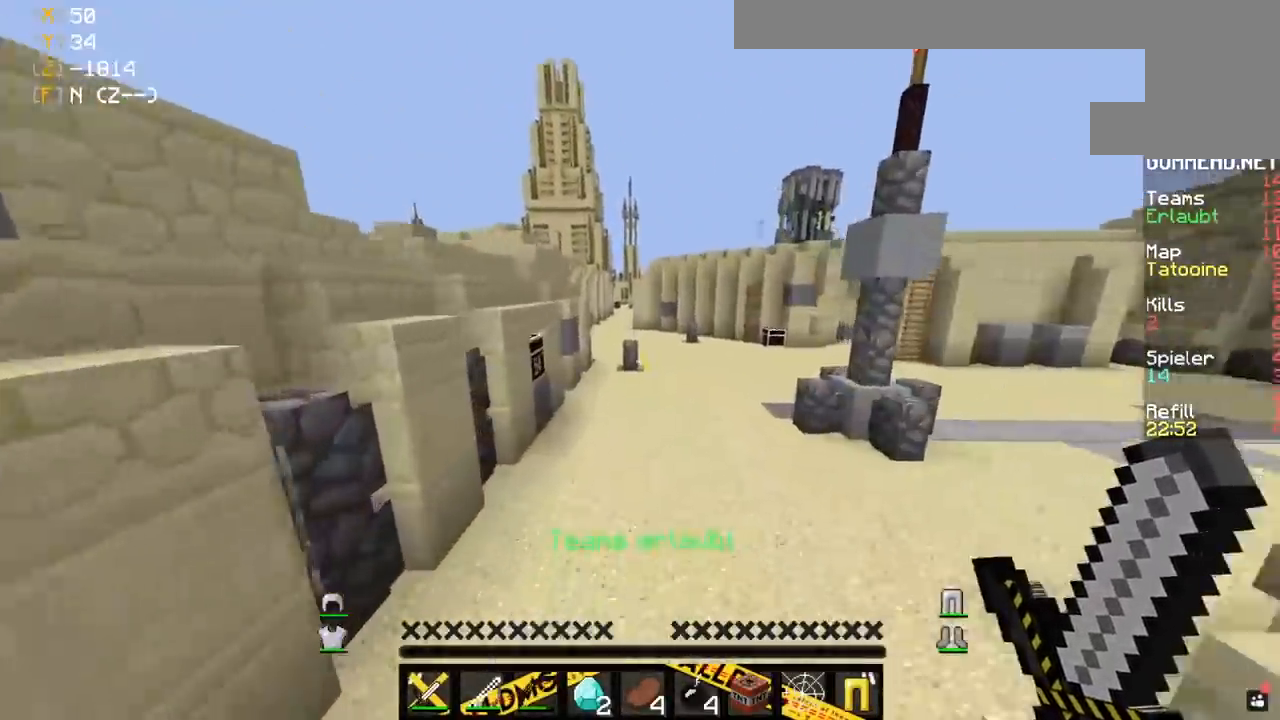
{"keys": ["w"], "mouse": ["right"], "events": [[33, "space", "down"], [283, "space", "up"], [500, "mouse_right", "down"]]}